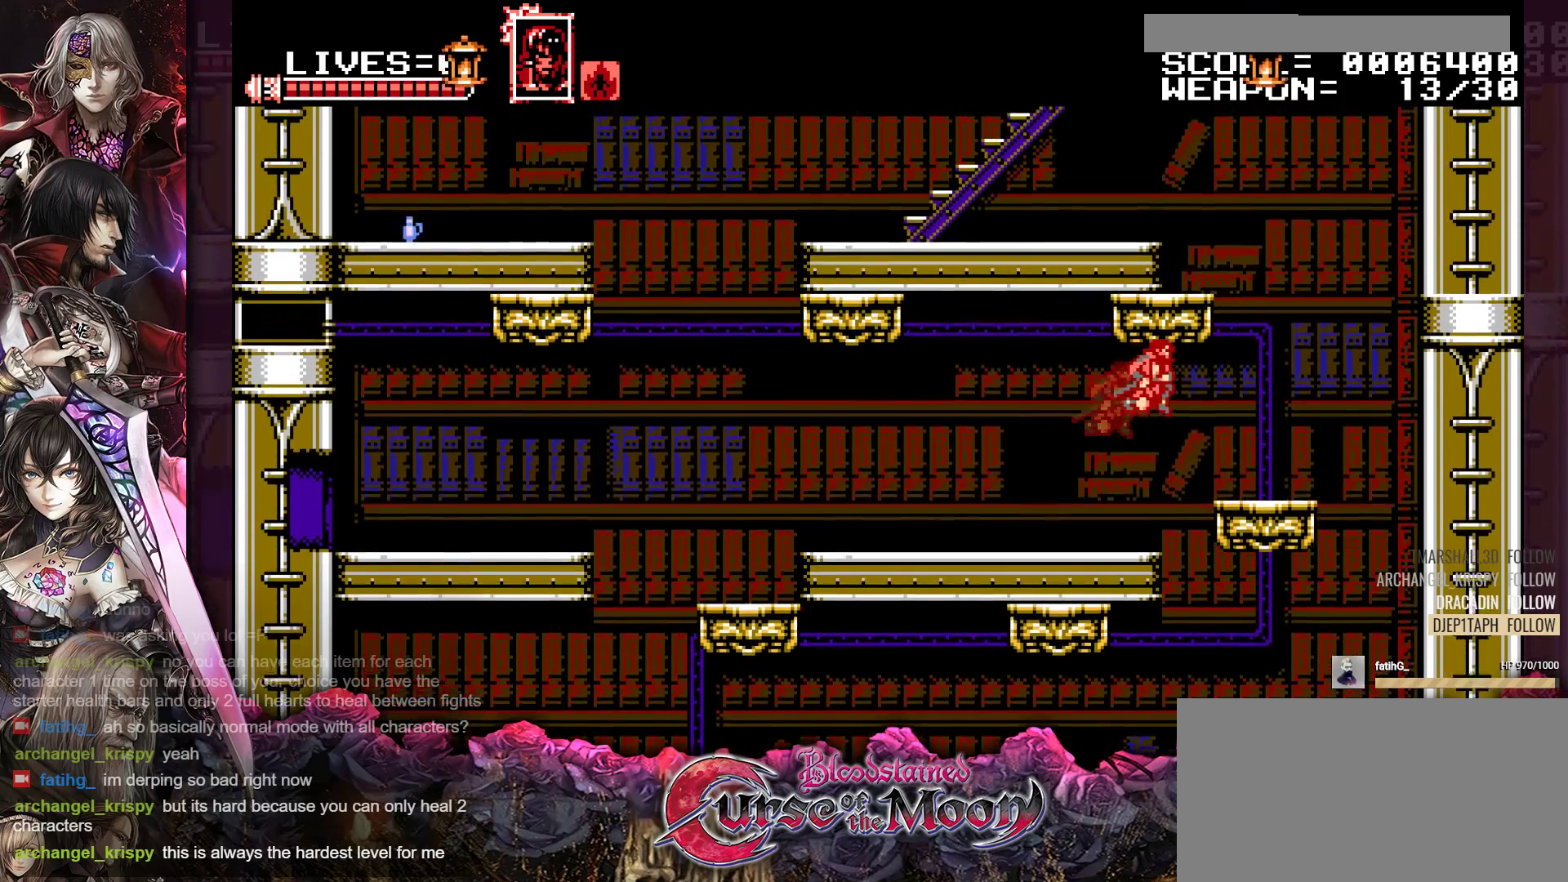
Gameplay with a controller (Nintendo layout); each line is a JSON object with the inputs held at the frame after it. "events" lists button and stick changes between this image and that frame as [ms after this image, input, new state], when the widget could be followed in between. Not read: L3 R3.
{"buttons": ["DPAD_RIGHT"], "events": []}
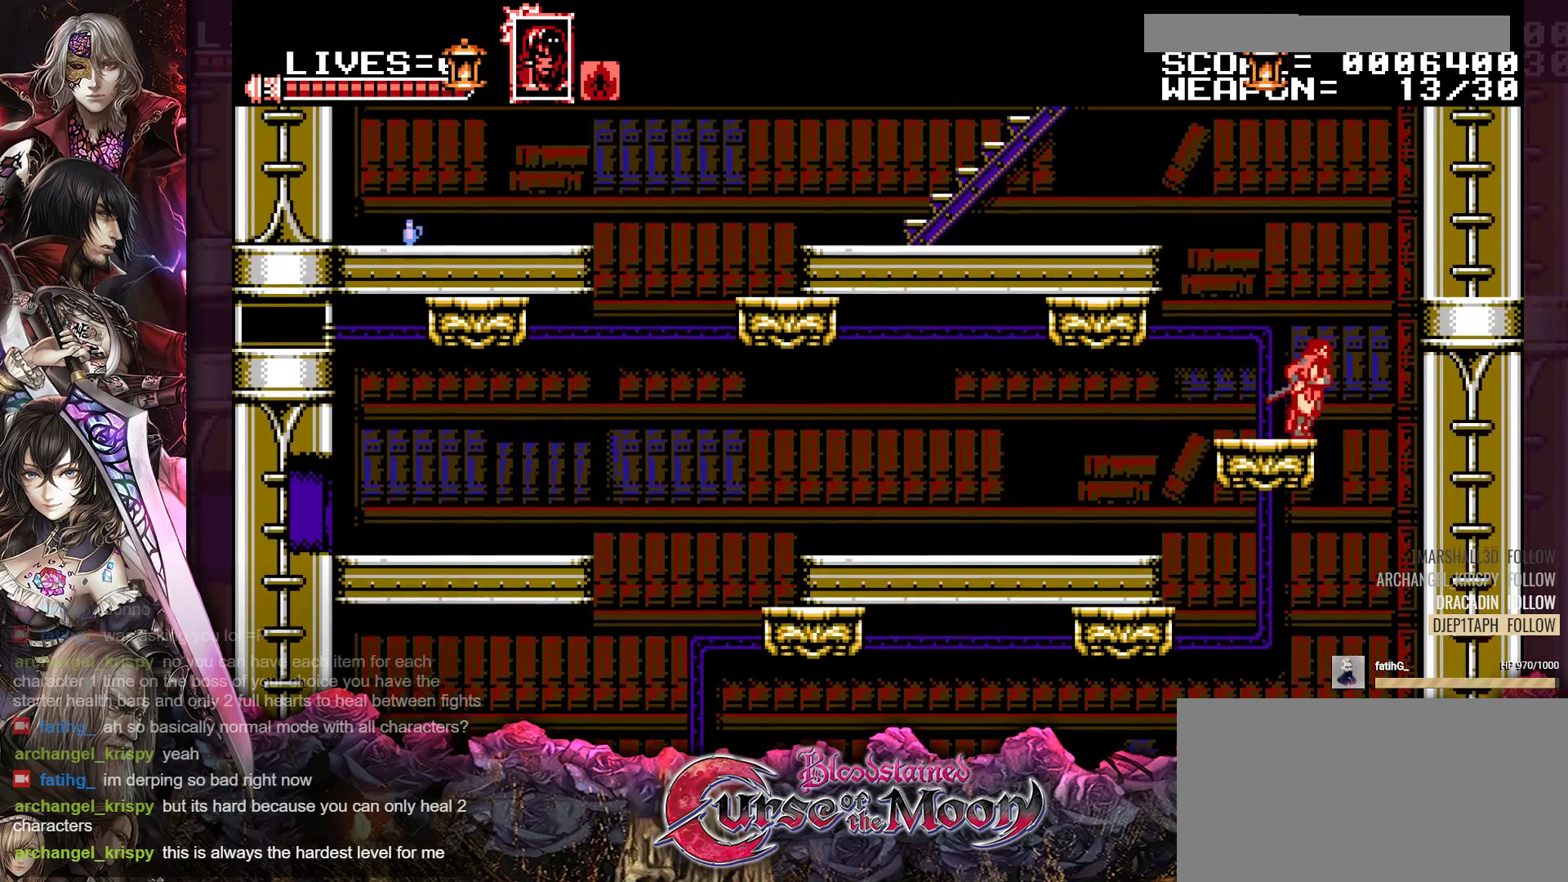
{"buttons": [], "events": [[50, "DPAD_RIGHT", "up"], [417, "DPAD_RIGHT", "down"], [500, "DPAD_RIGHT", "up"]]}
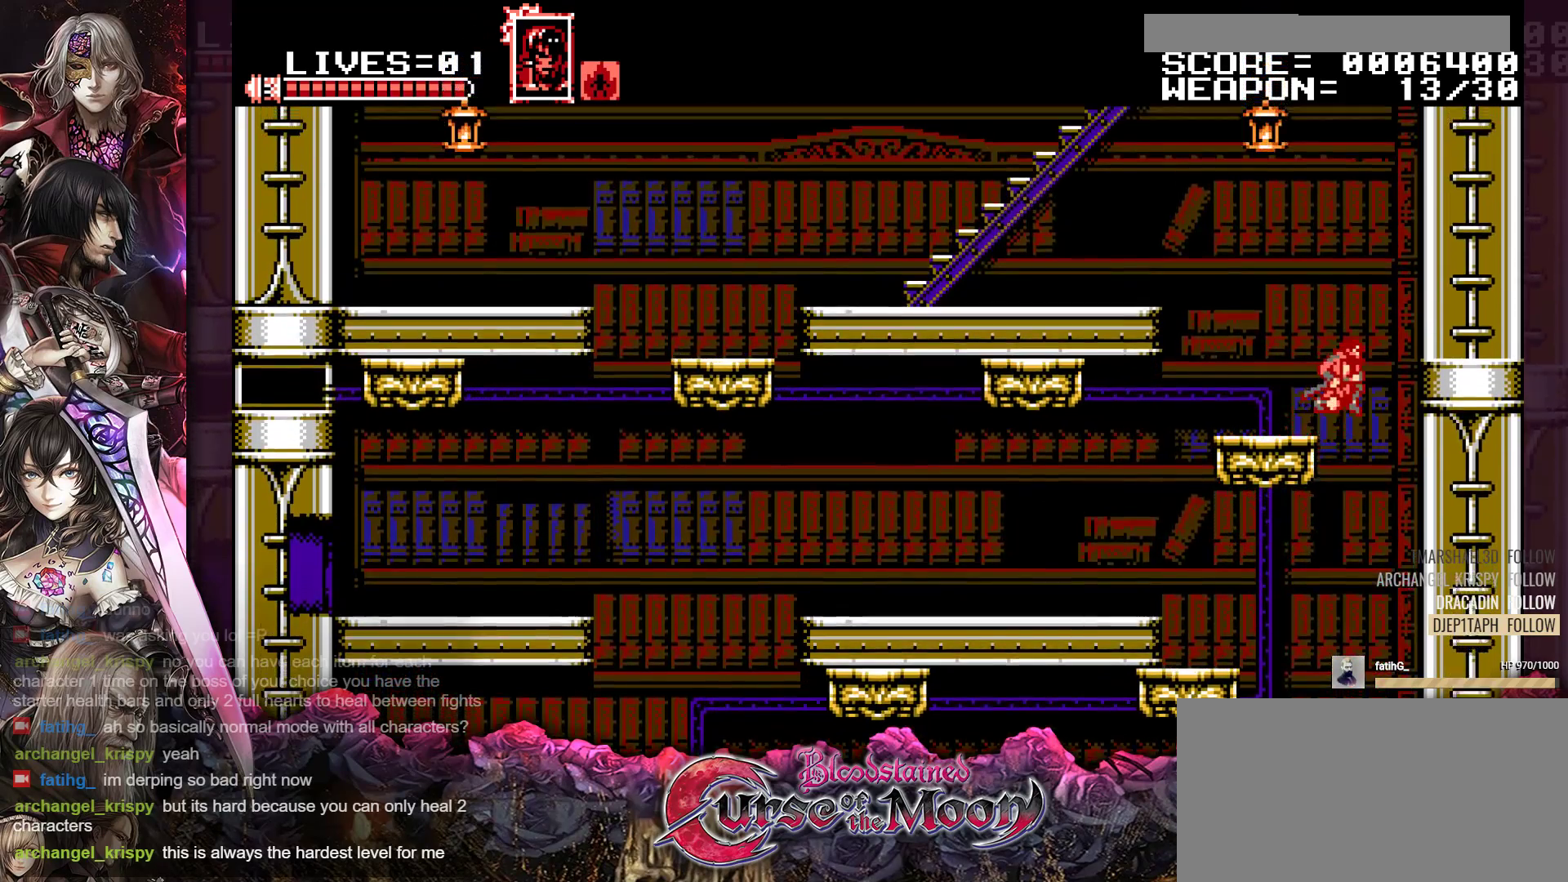
{"buttons": [], "events": [[283, "Y", "down"], [417, "Y", "up"]]}
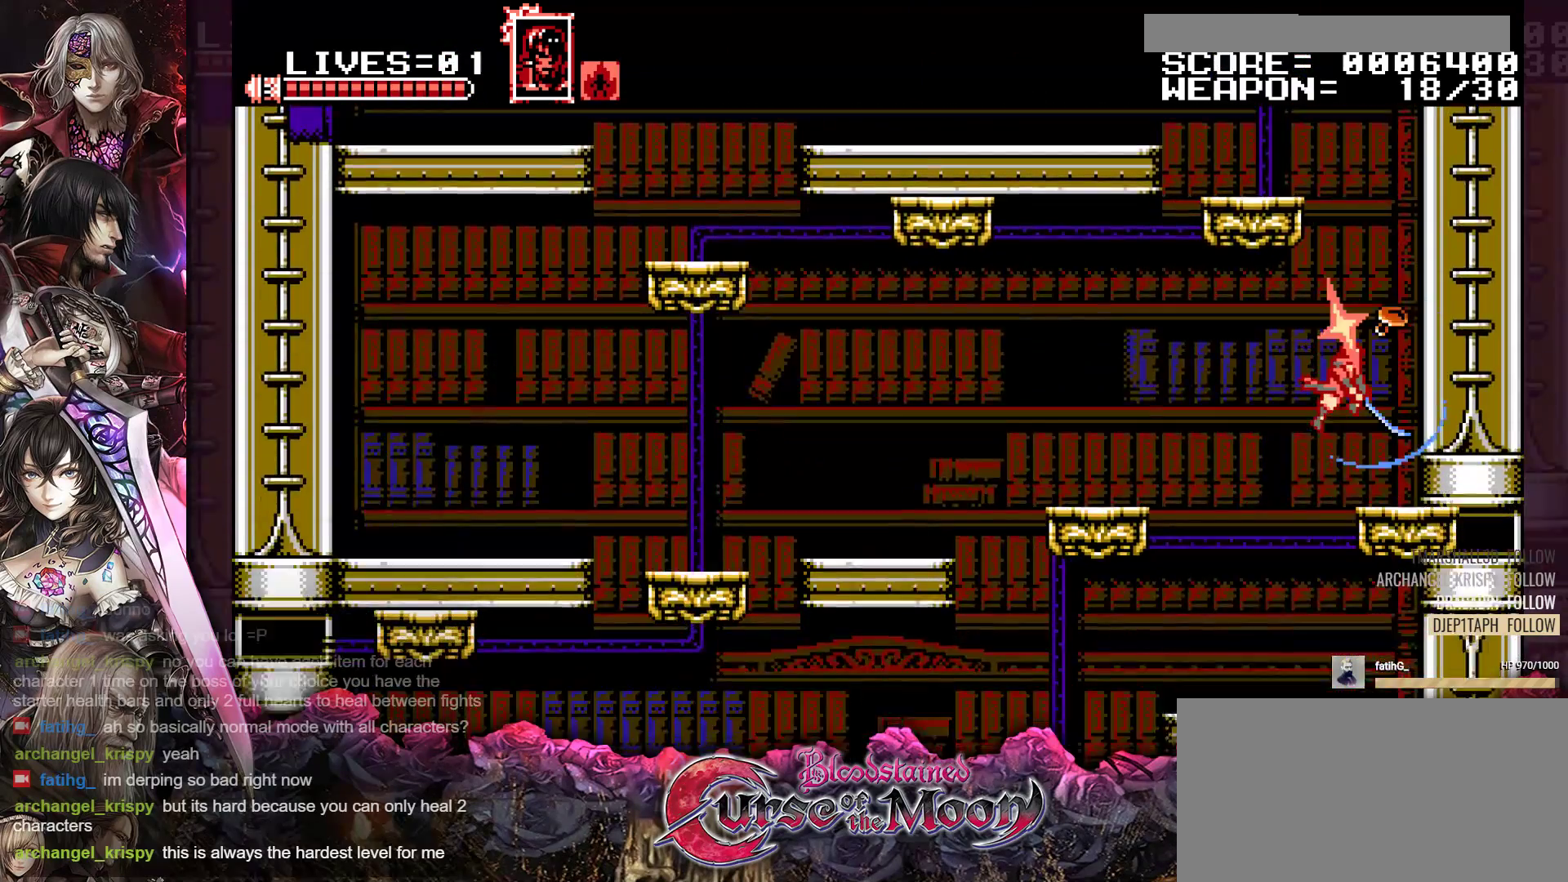
{"buttons": [], "events": []}
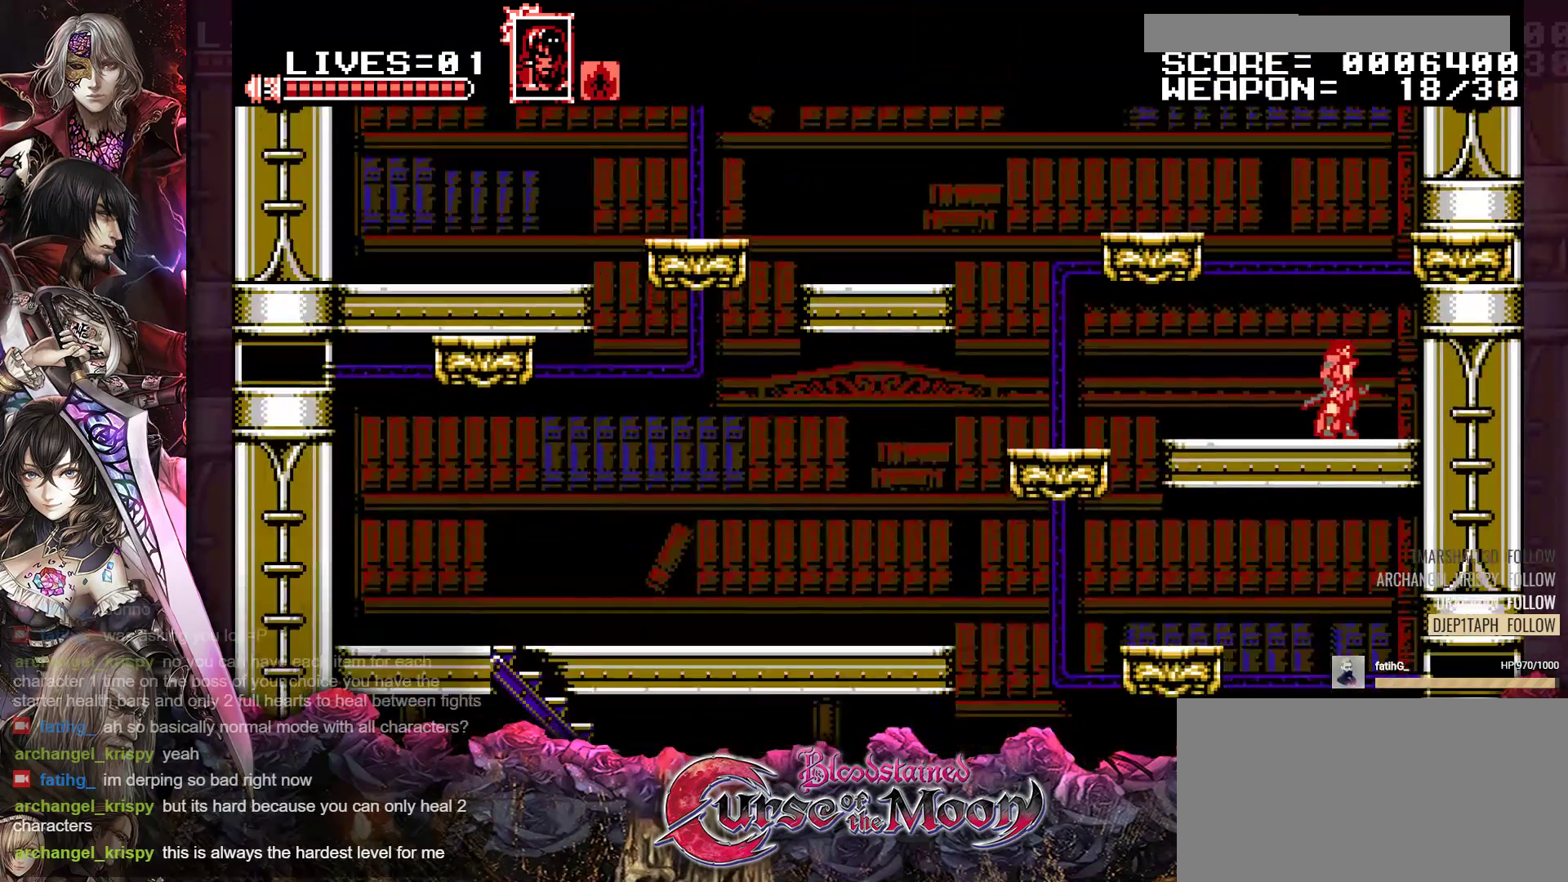
{"buttons": ["DPAD_LEFT"], "events": [[167, "DPAD_LEFT", "down"]]}
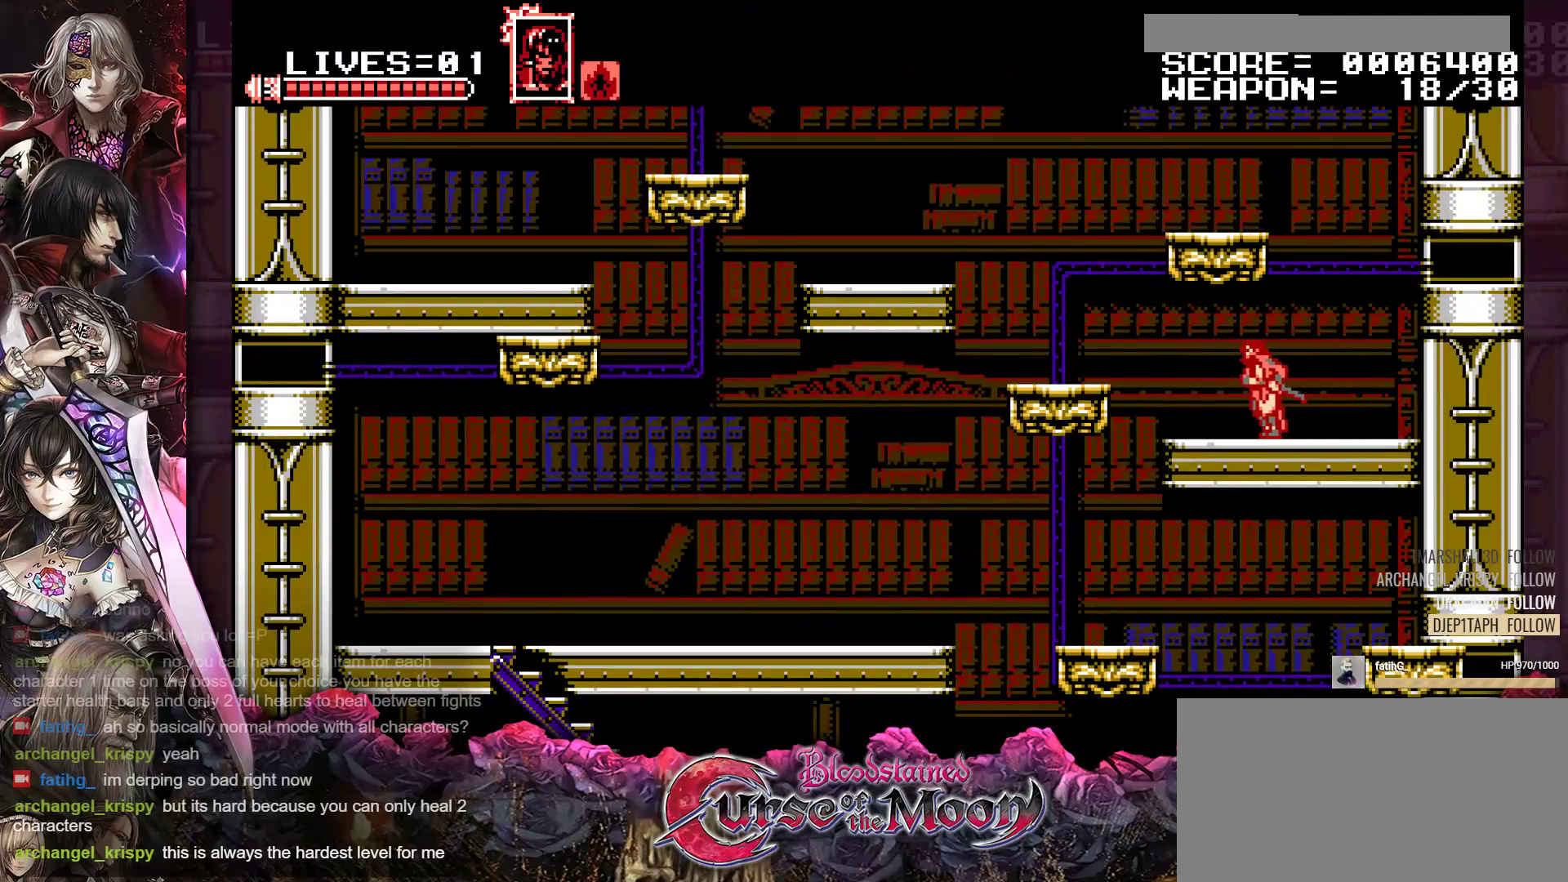
{"buttons": ["B", "DPAD_LEFT"], "events": [[233, "B", "down"]]}
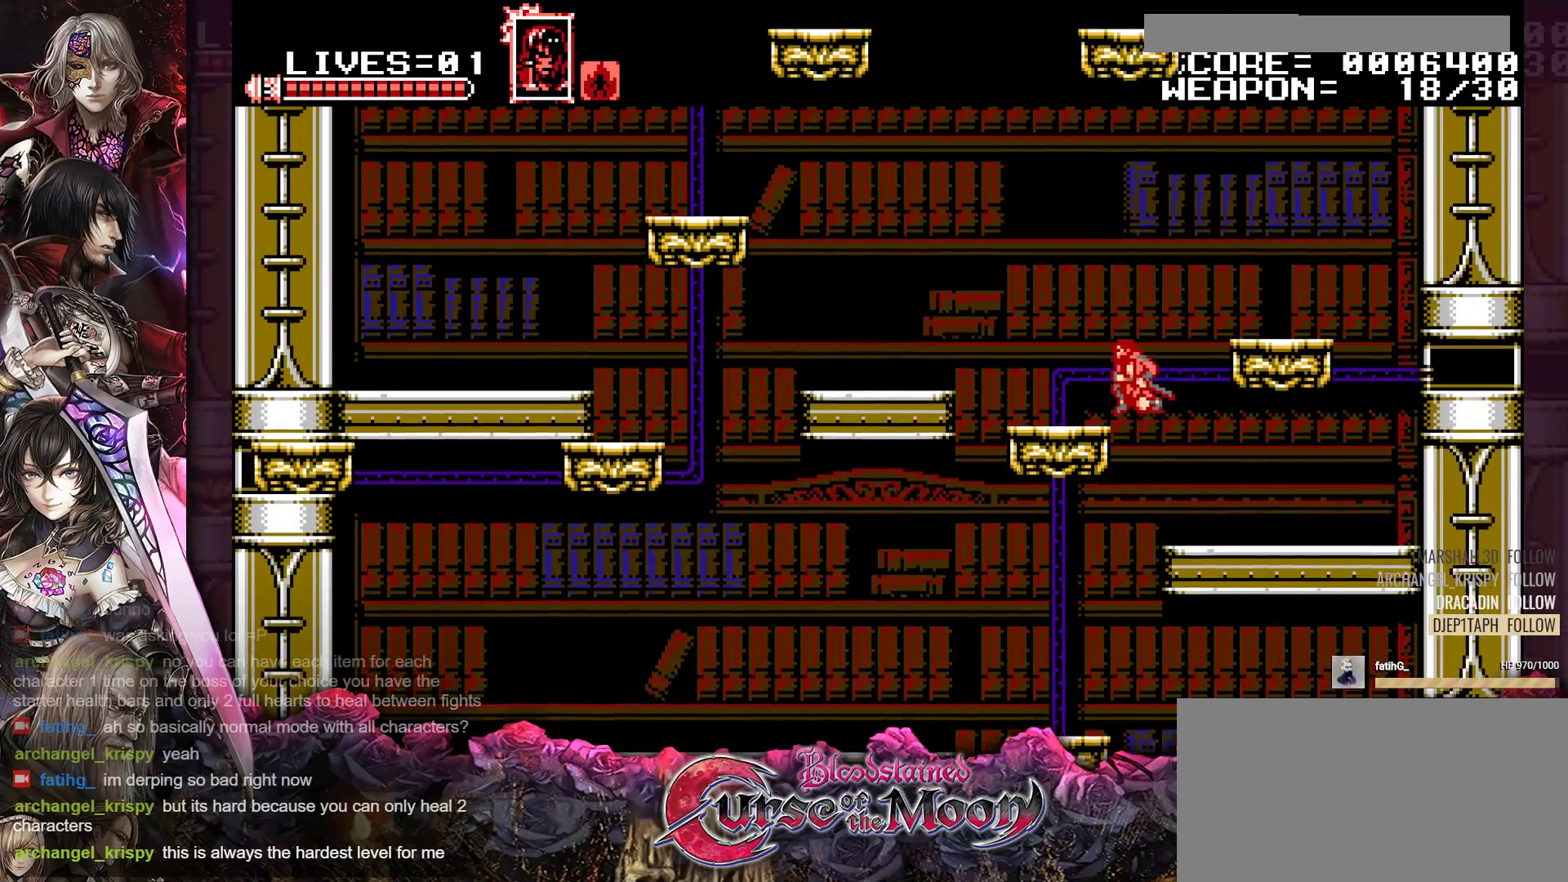
{"buttons": ["B", "DPAD_LEFT"], "events": [[133, "B", "up"], [283, "B", "down"]]}
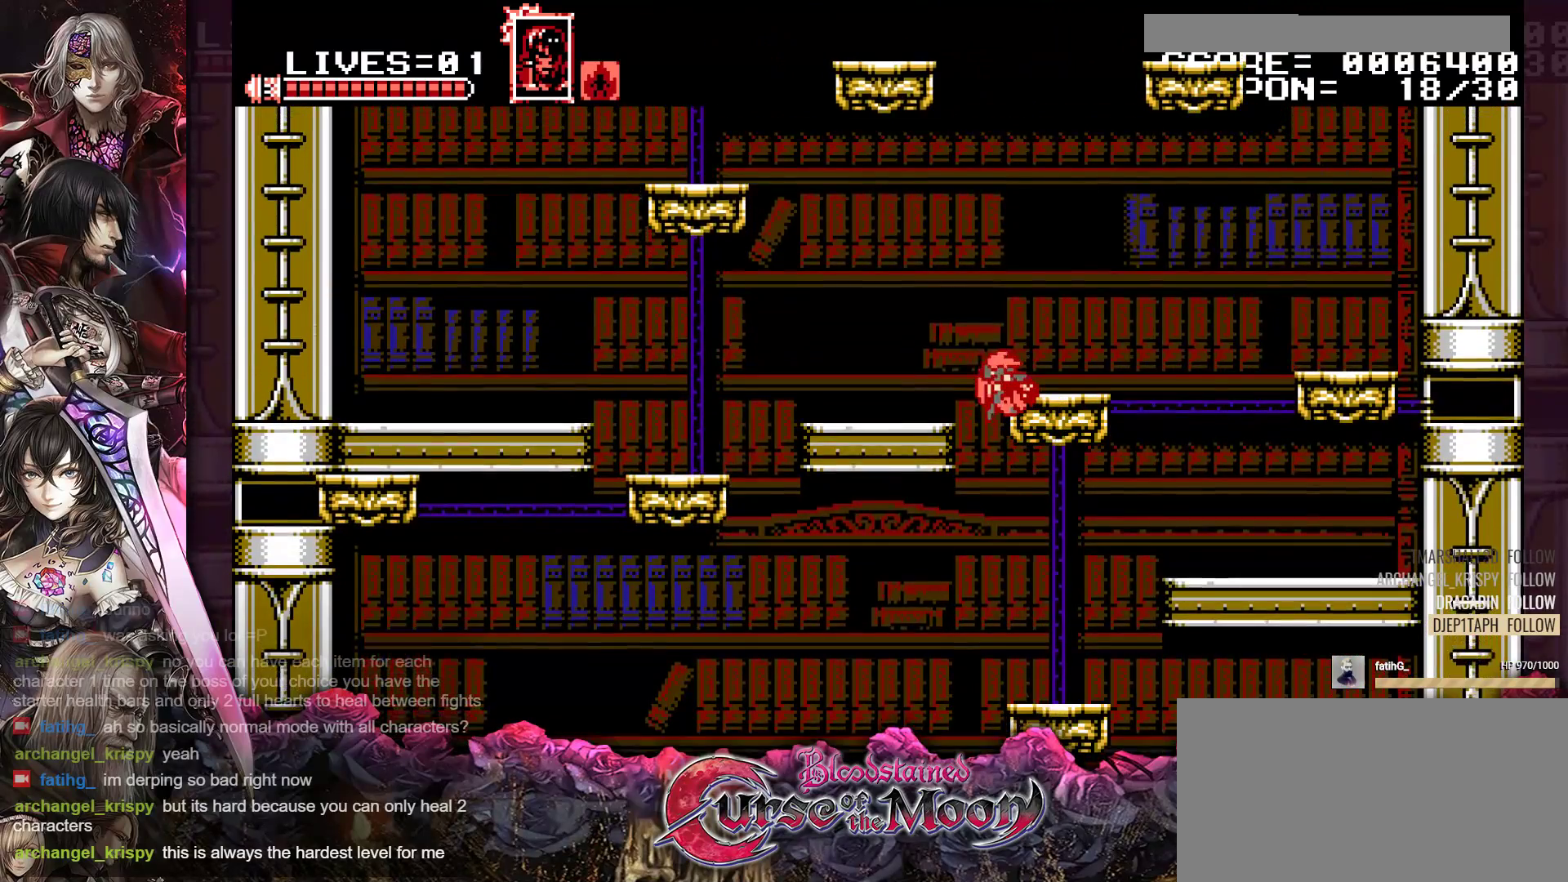
{"buttons": ["DPAD_LEFT"], "events": [[33, "B", "up"]]}
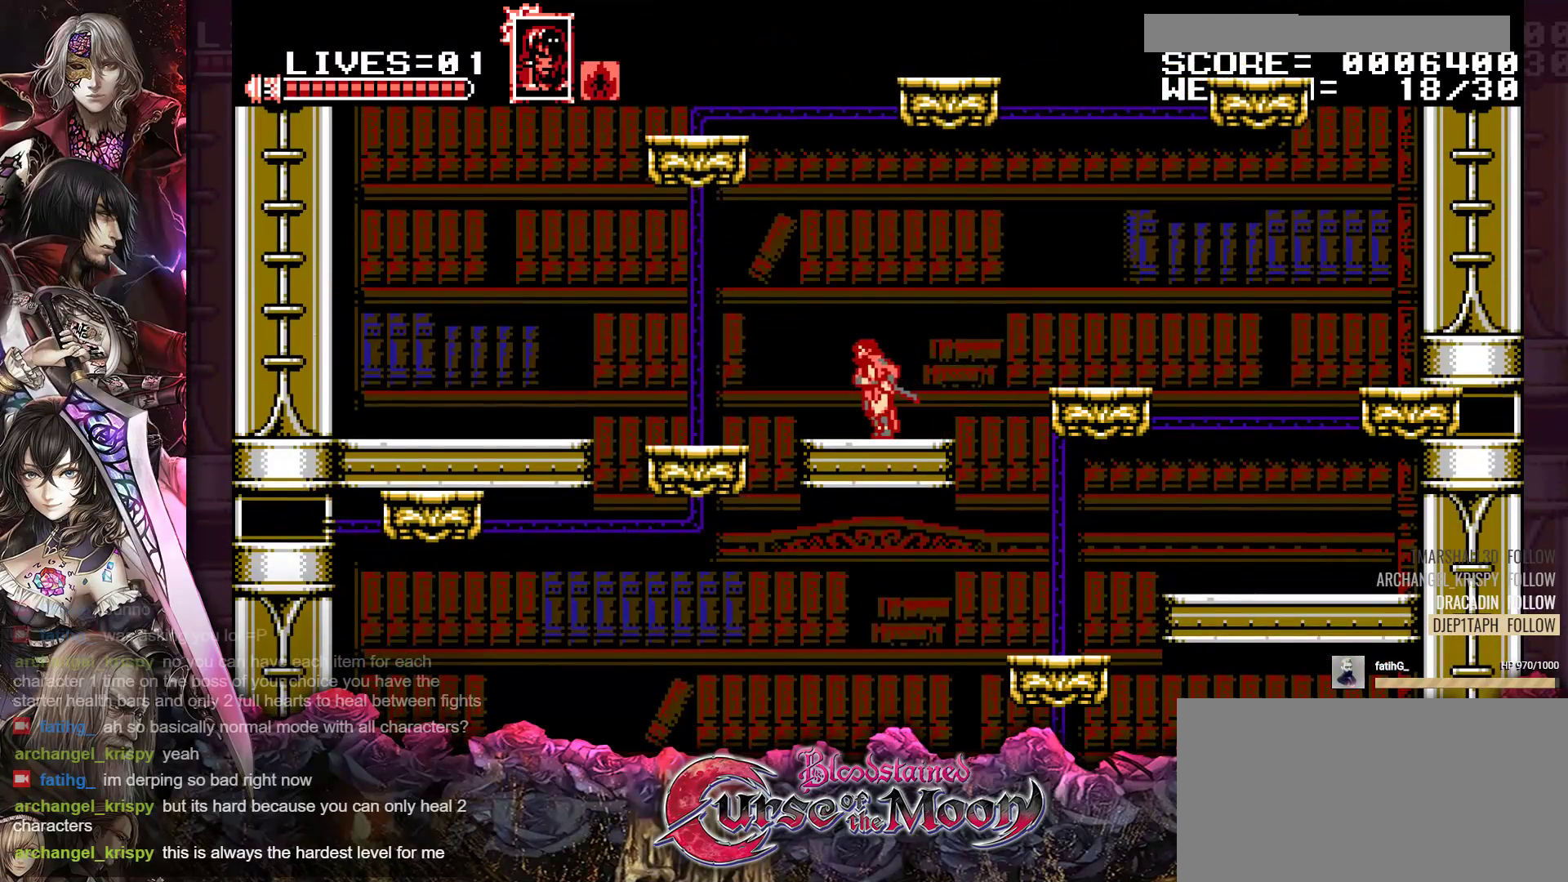
{"buttons": ["DPAD_LEFT"], "events": [[117, "B", "down"], [467, "B", "up"]]}
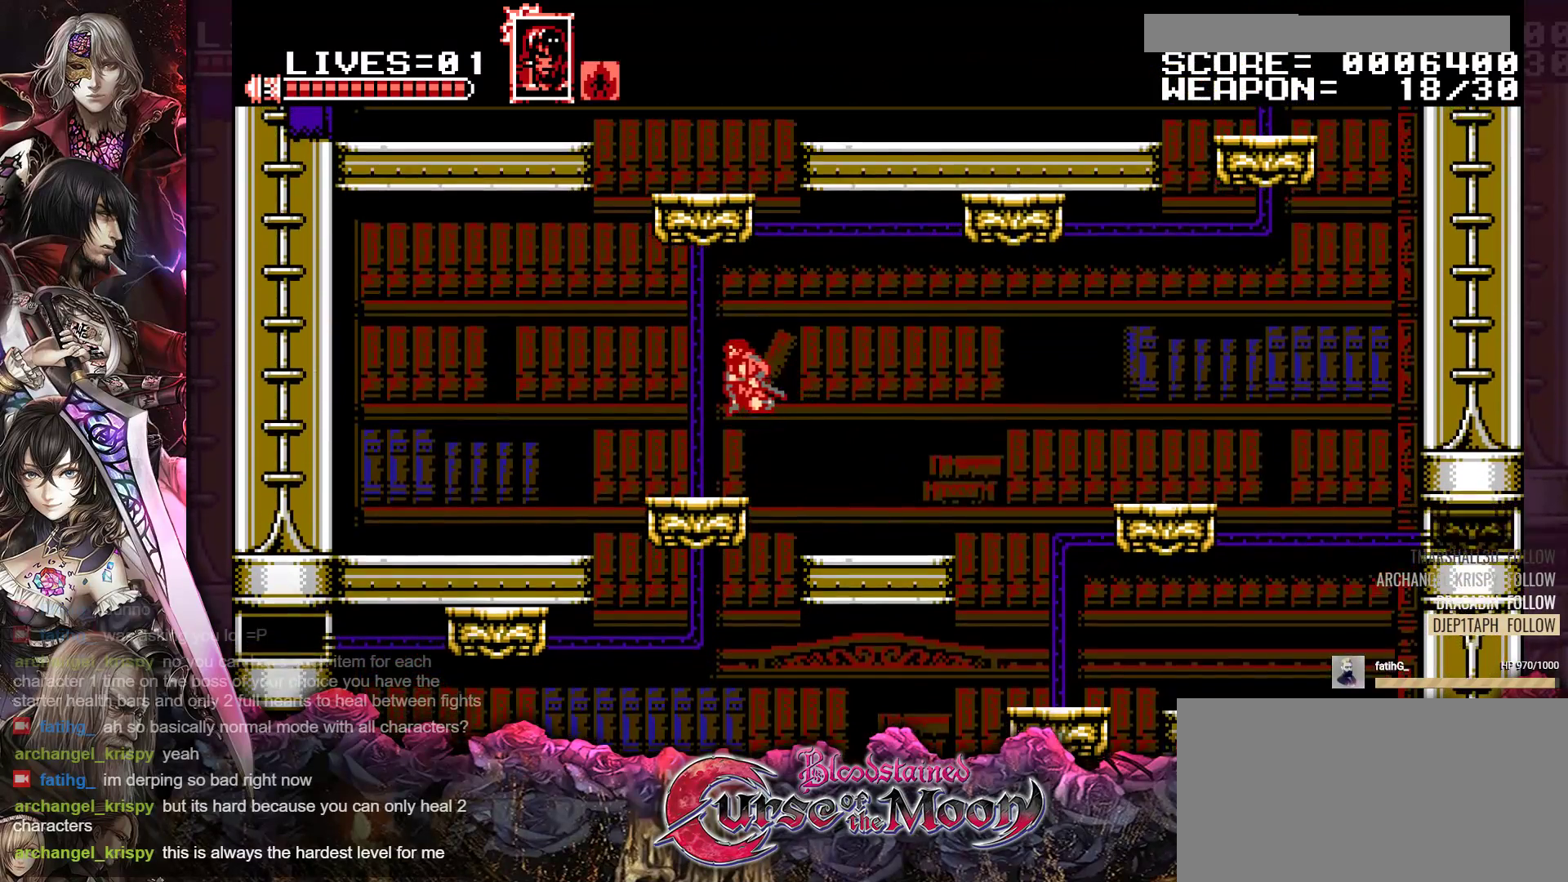
{"buttons": [], "events": [[200, "DPAD_LEFT", "up"], [333, "DPAD_RIGHT", "down"], [417, "DPAD_RIGHT", "up"]]}
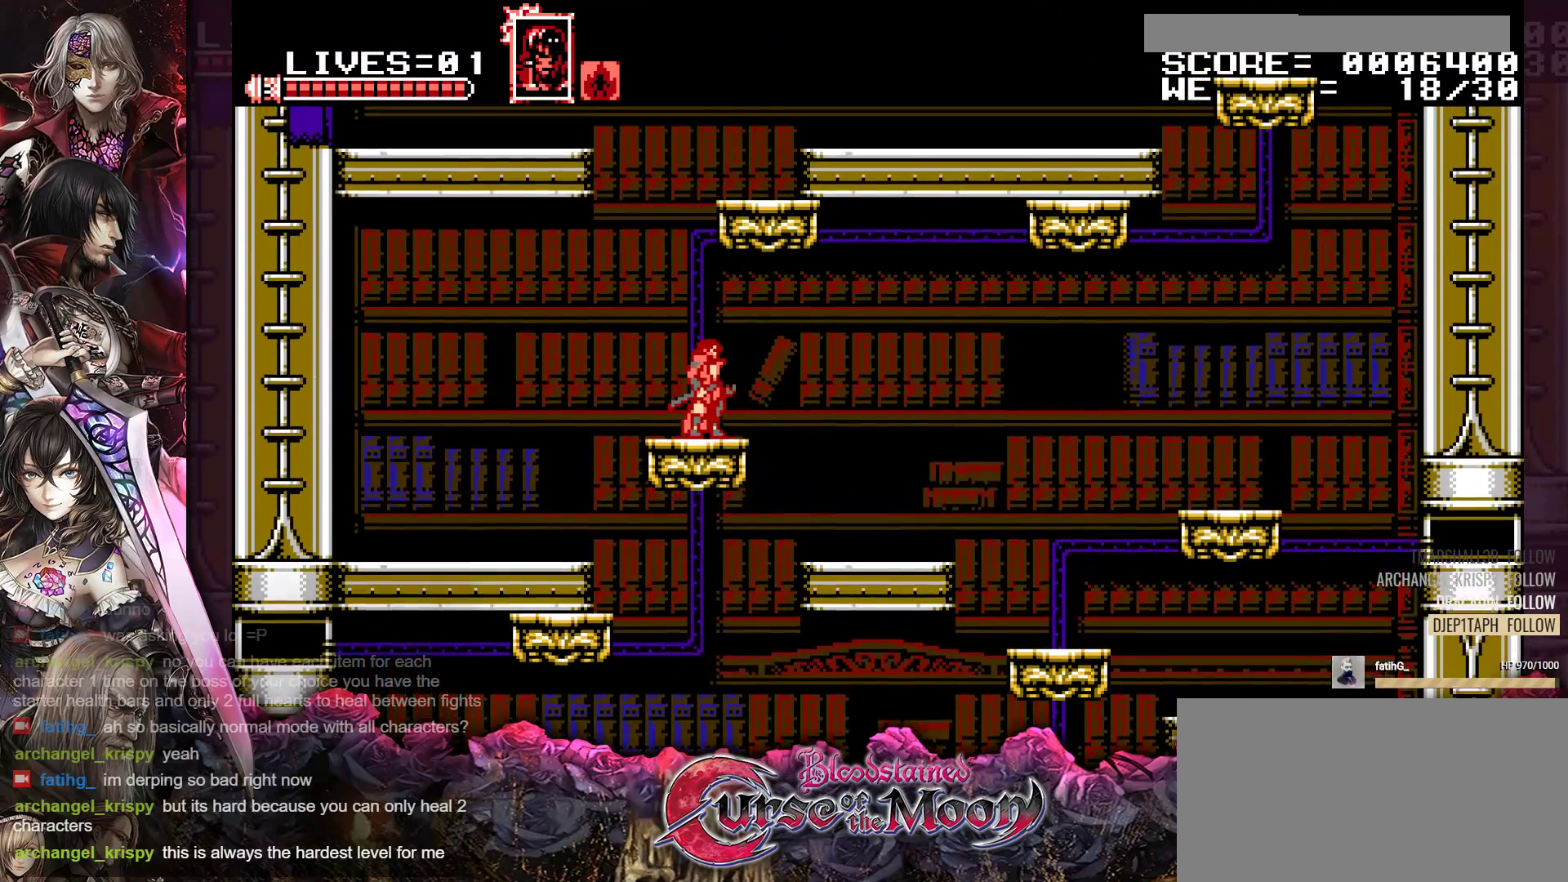
{"buttons": [], "events": []}
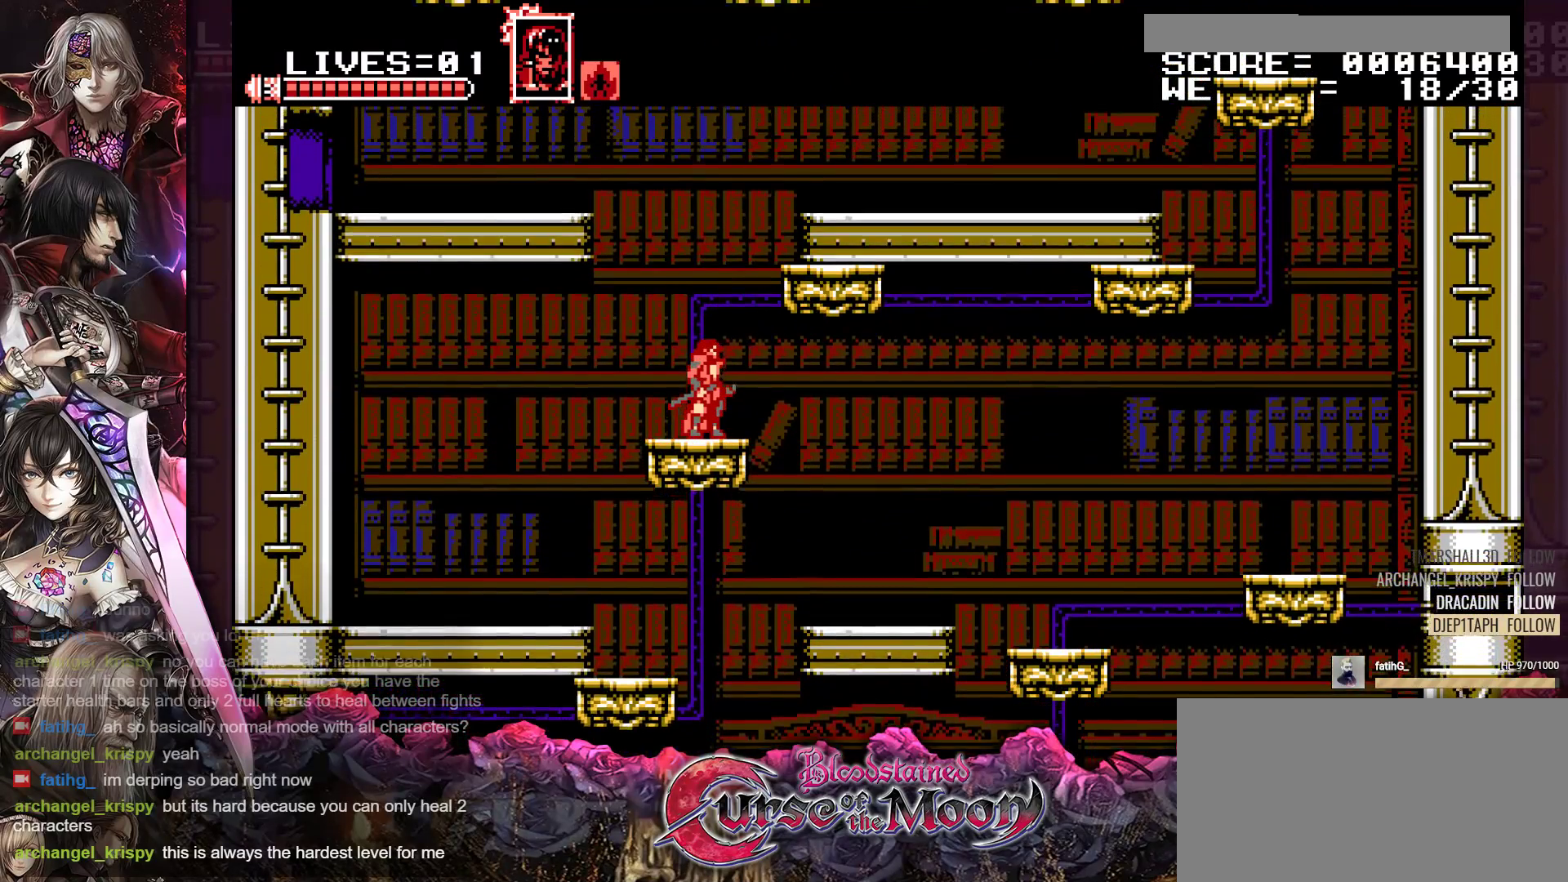
{"buttons": [], "events": []}
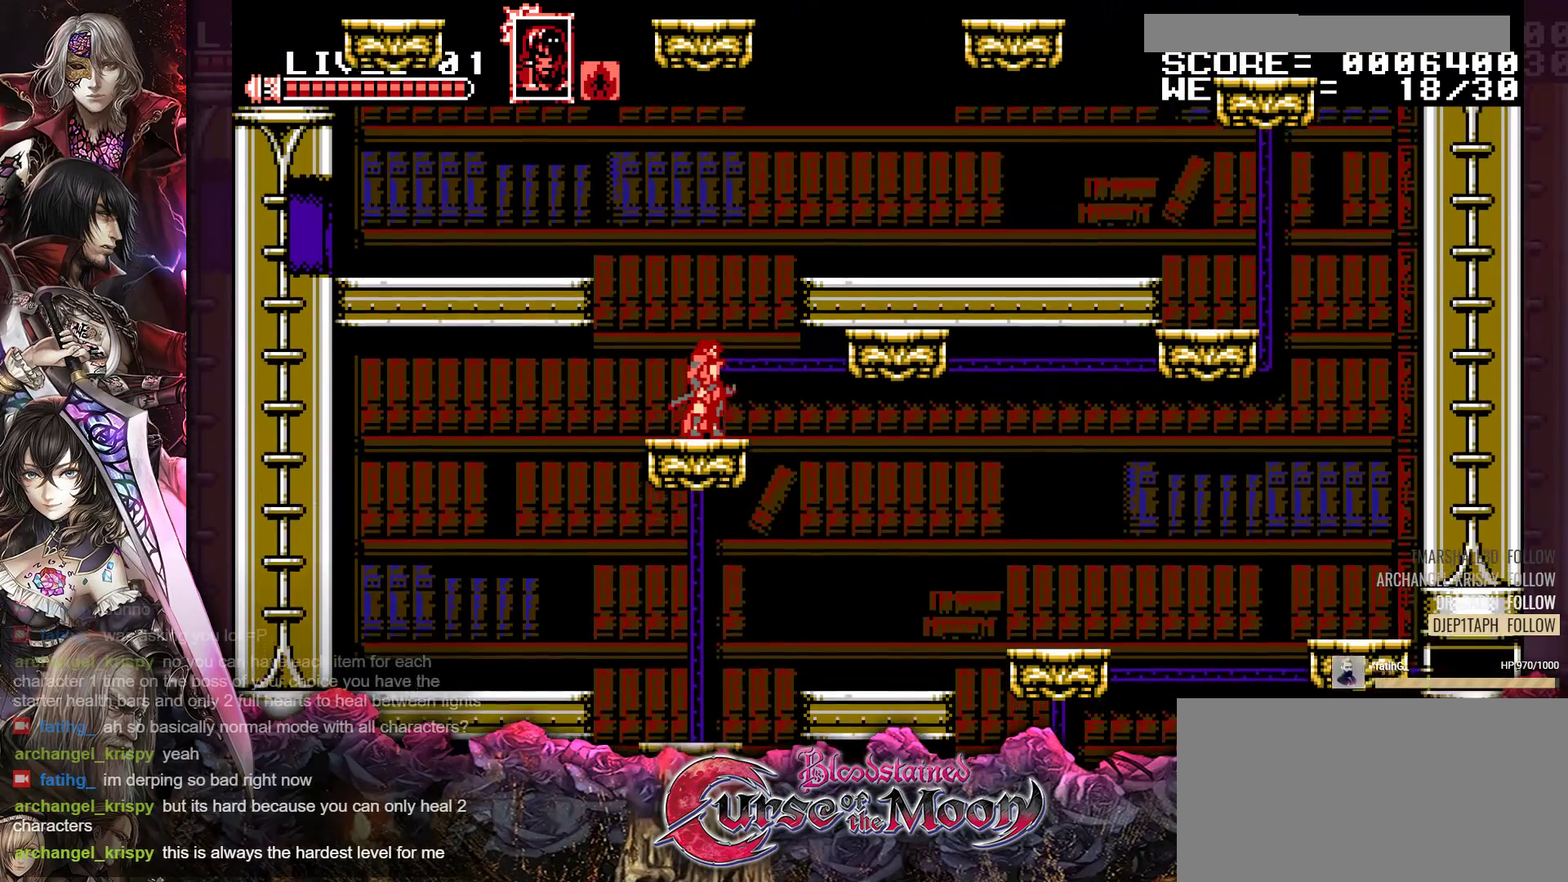
{"buttons": ["B", "DPAD_RIGHT"], "events": [[267, "DPAD_RIGHT", "down"], [317, "B", "down"], [450, "B", "up"], [500, "B", "down"]]}
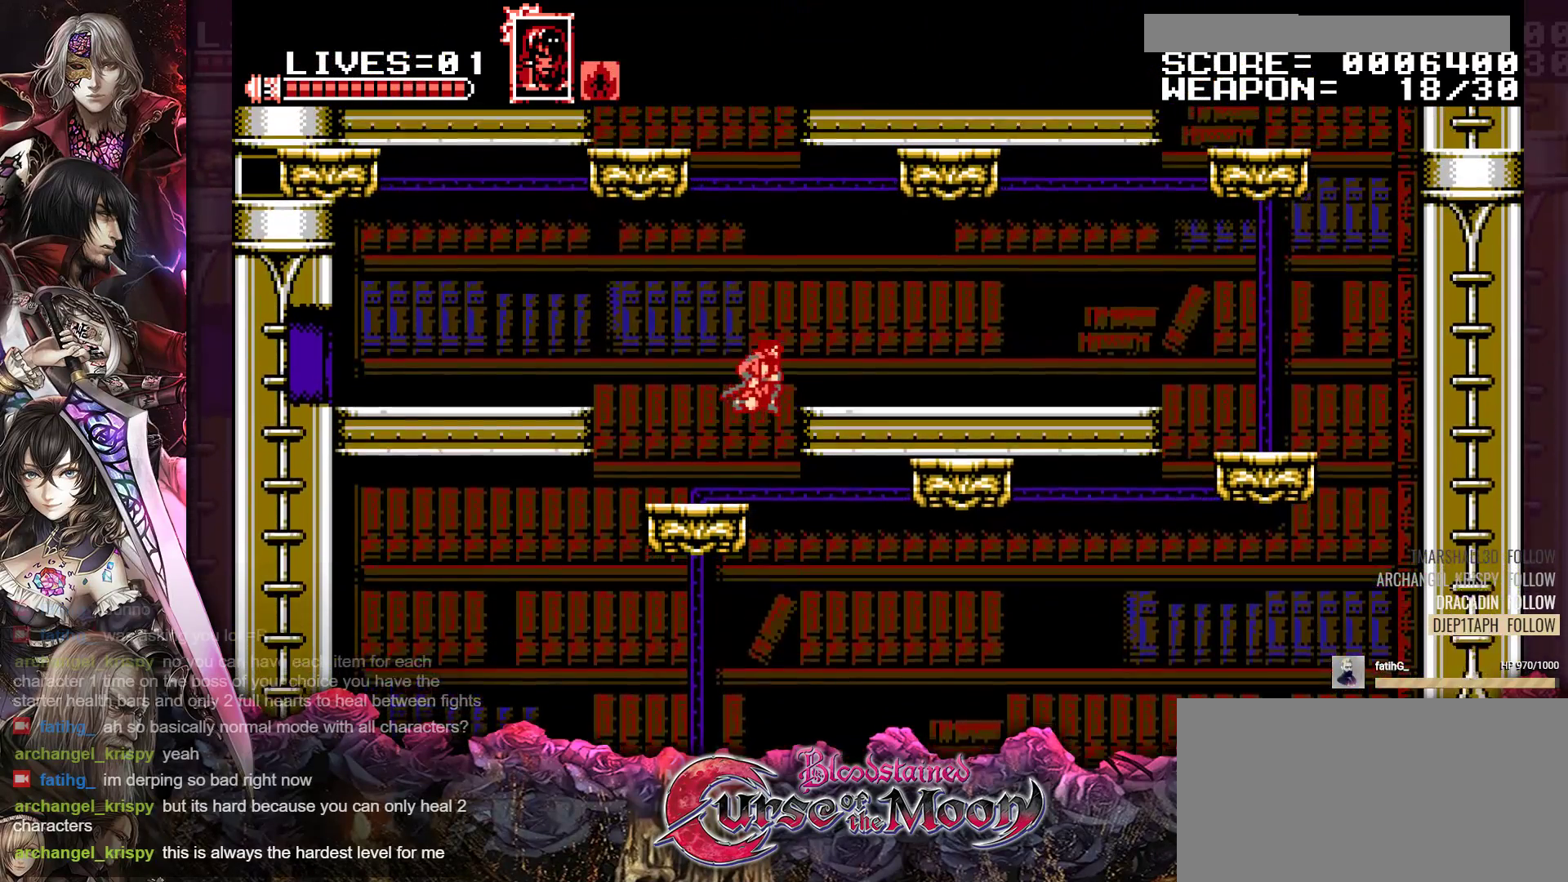
{"buttons": ["DPAD_RIGHT"], "events": [[117, "B", "up"]]}
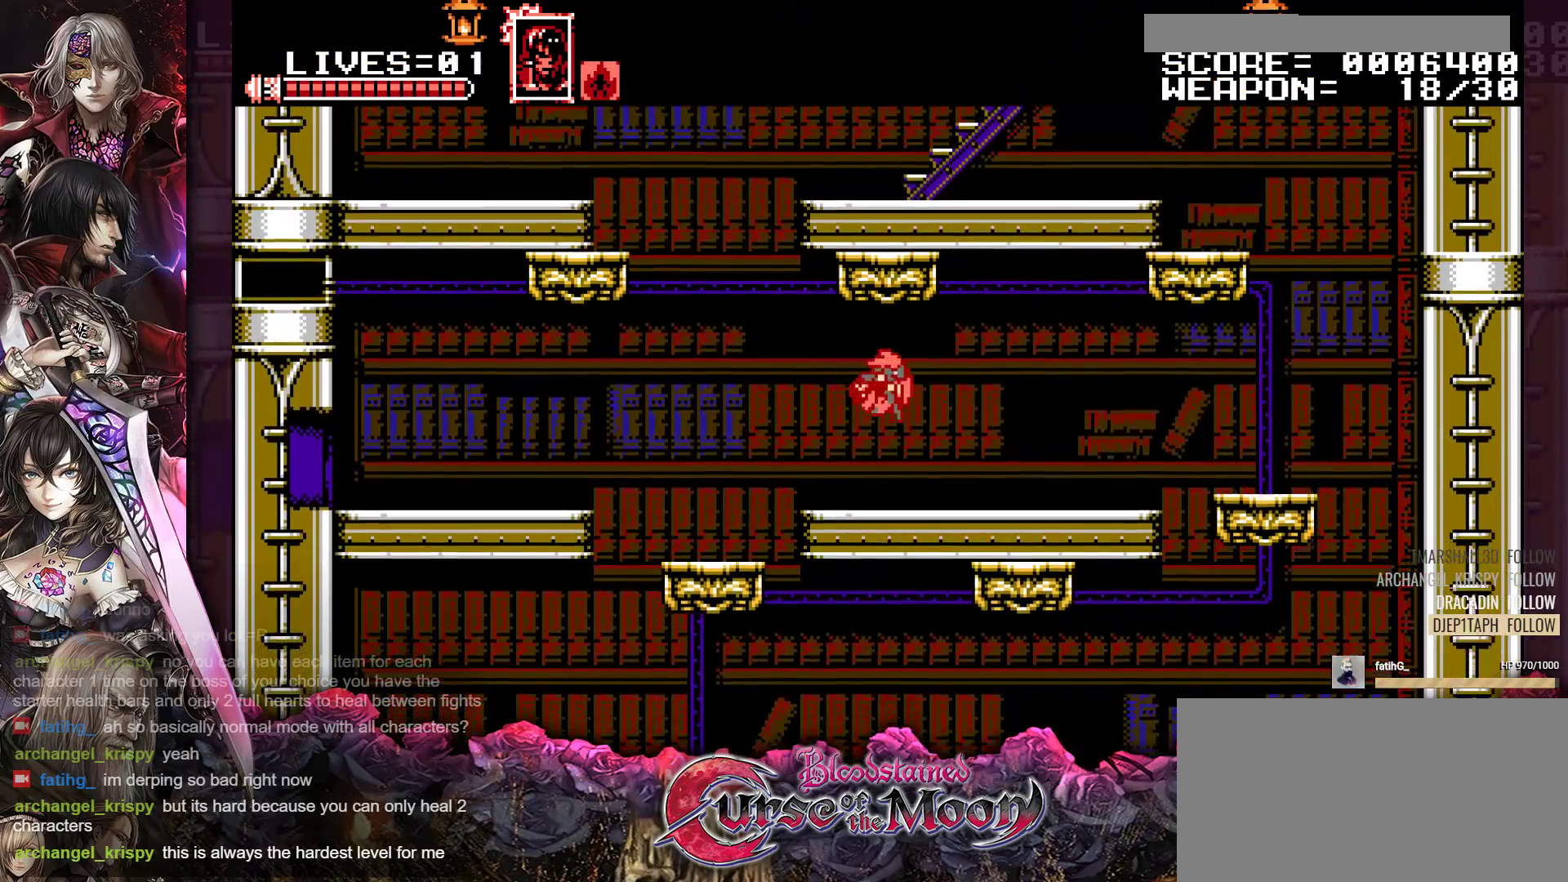
{"buttons": ["DPAD_RIGHT"], "events": []}
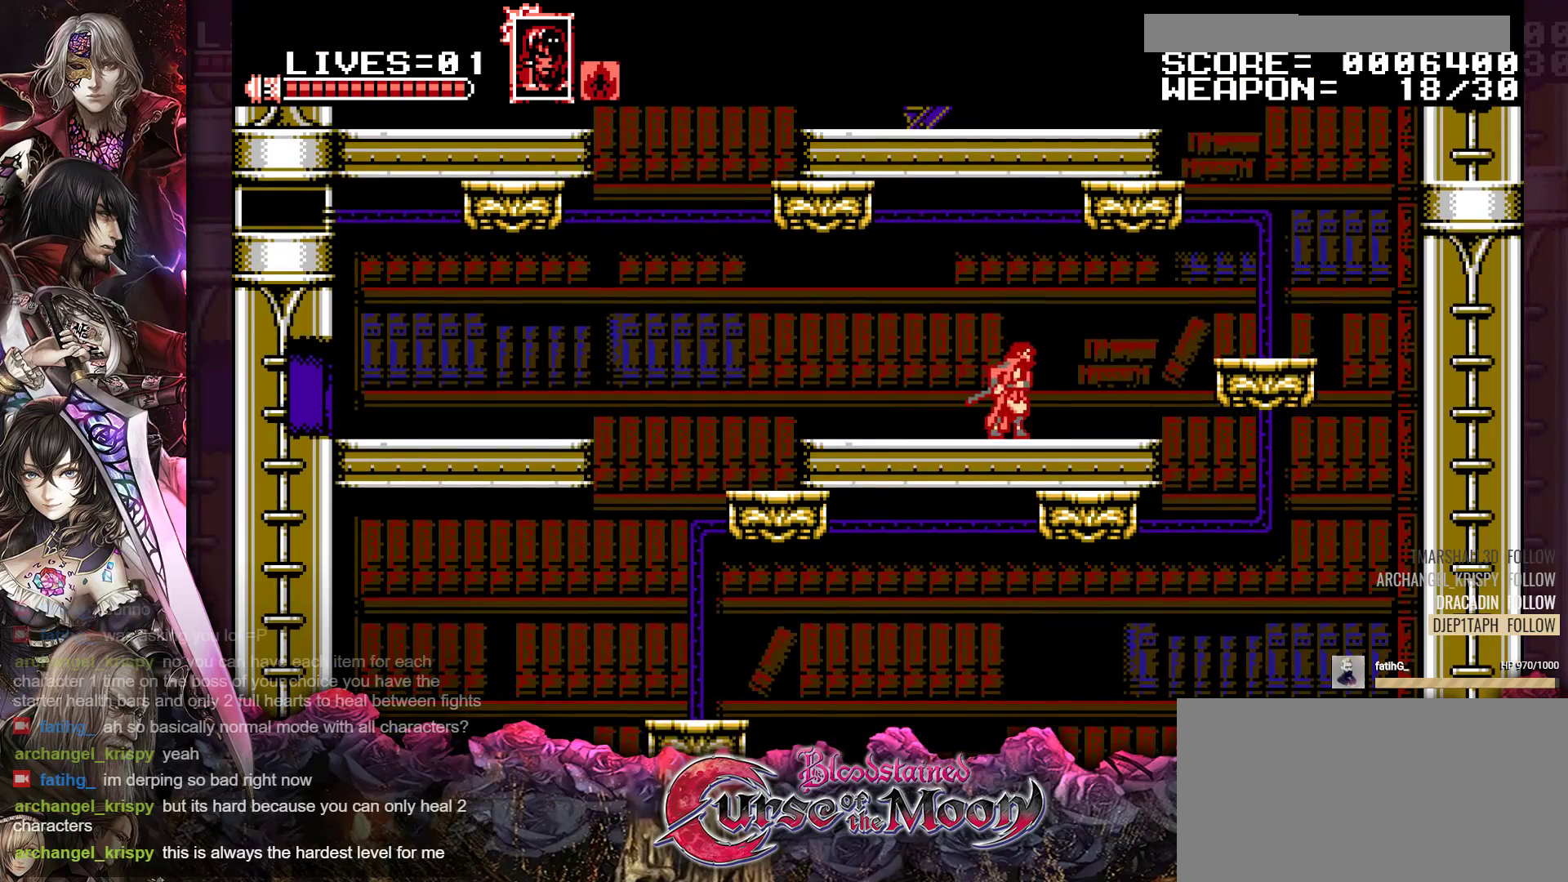
{"buttons": ["B", "DPAD_RIGHT"], "events": [[83, "B", "down"], [267, "B", "up"], [333, "B", "down"]]}
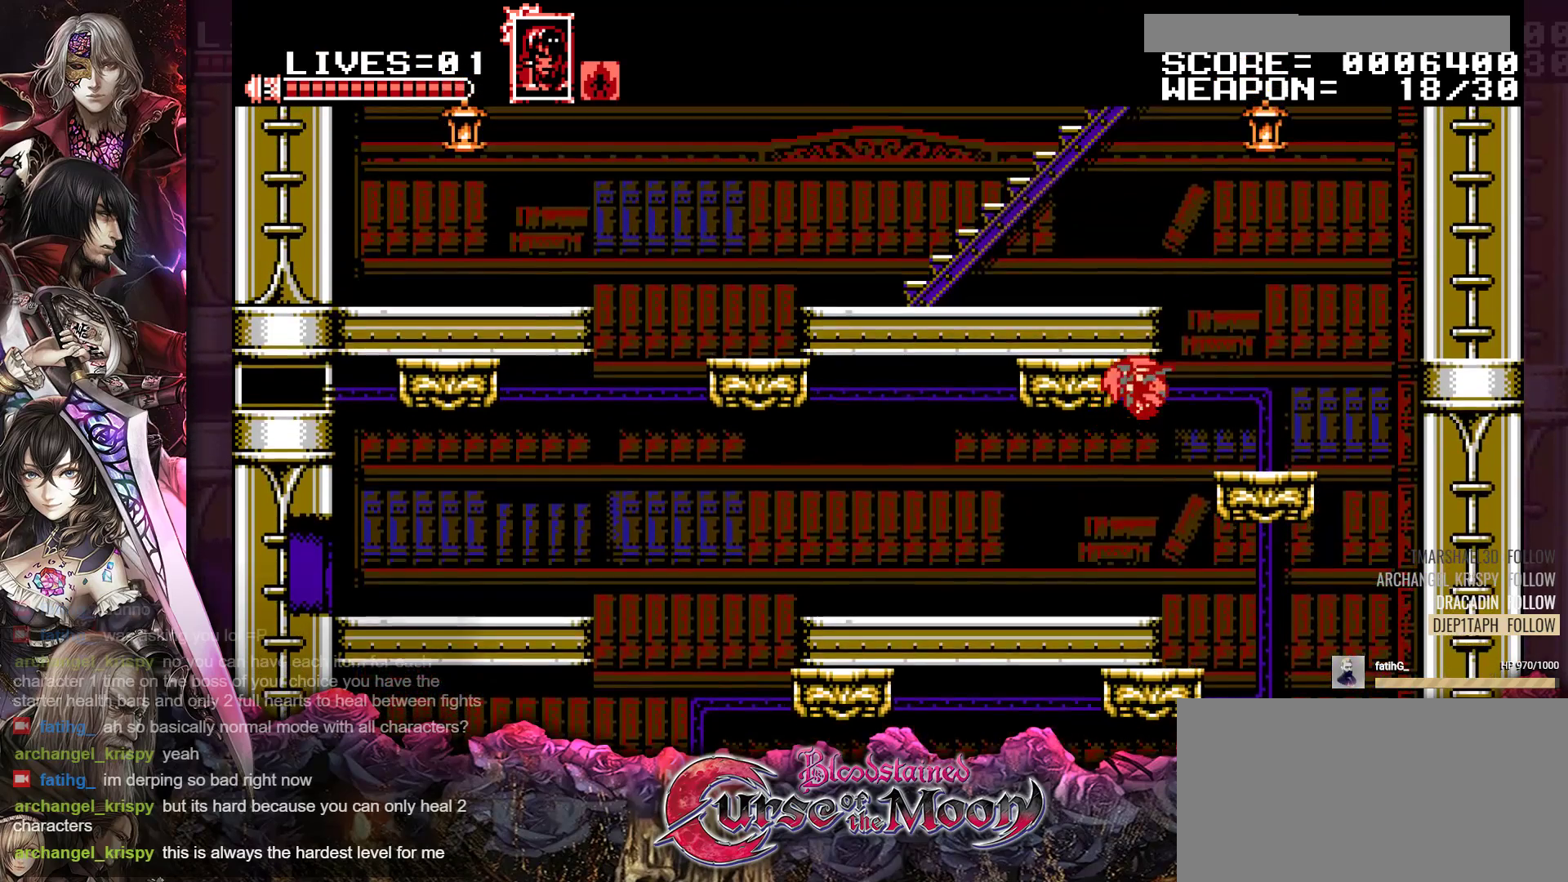
{"buttons": ["B"], "events": [[17, "B", "up"], [283, "DPAD_RIGHT", "up"], [450, "B", "down"]]}
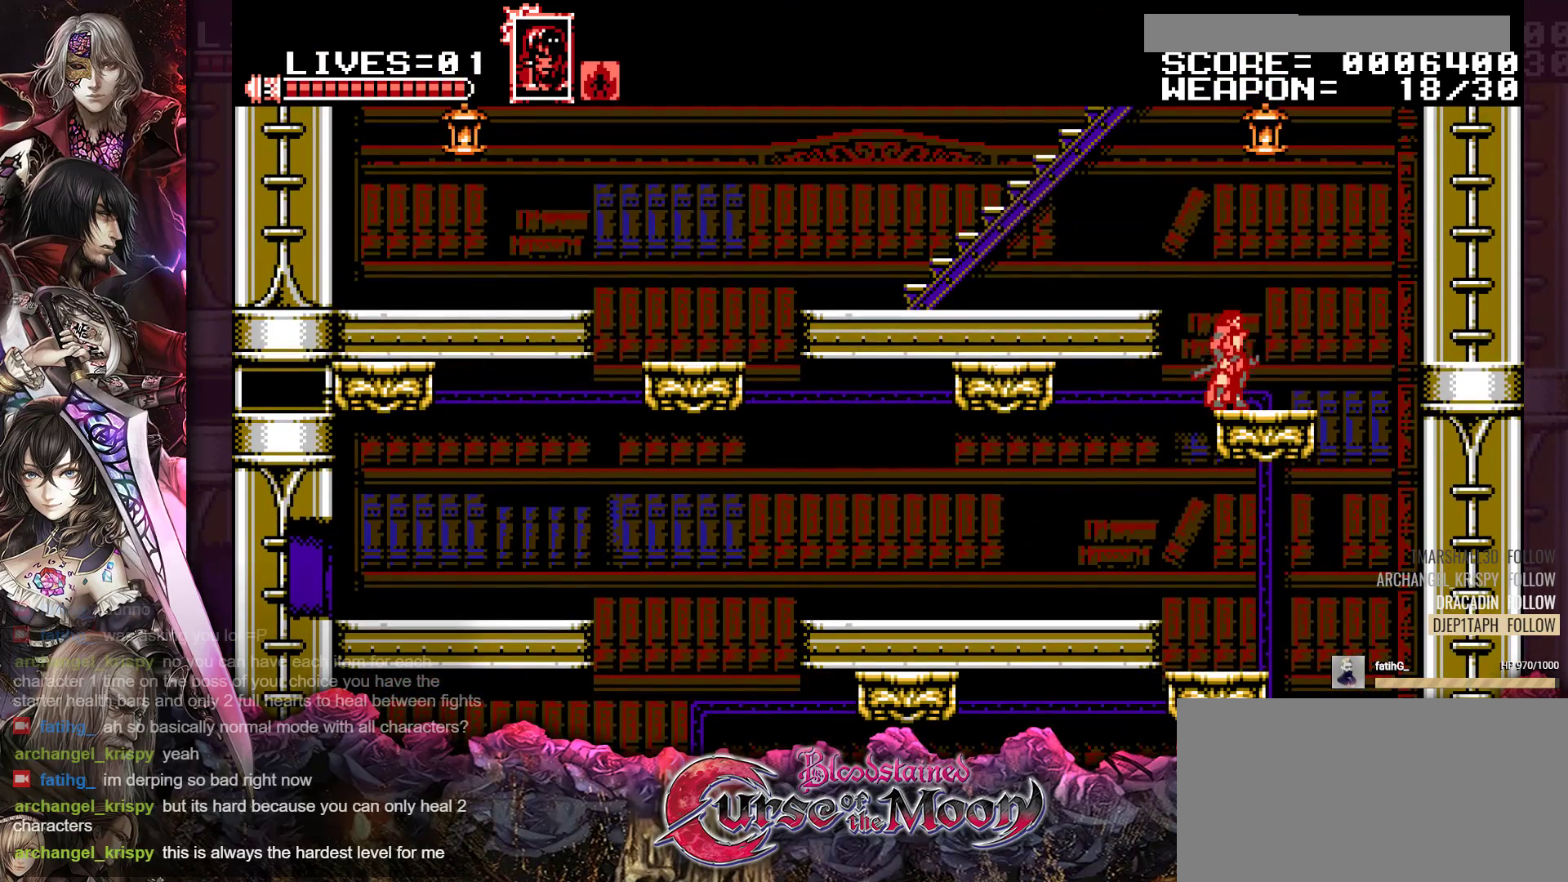
{"buttons": [], "events": [[83, "B", "up"], [167, "B", "down"], [217, "Y", "down"], [367, "B", "up"], [383, "Y", "up"]]}
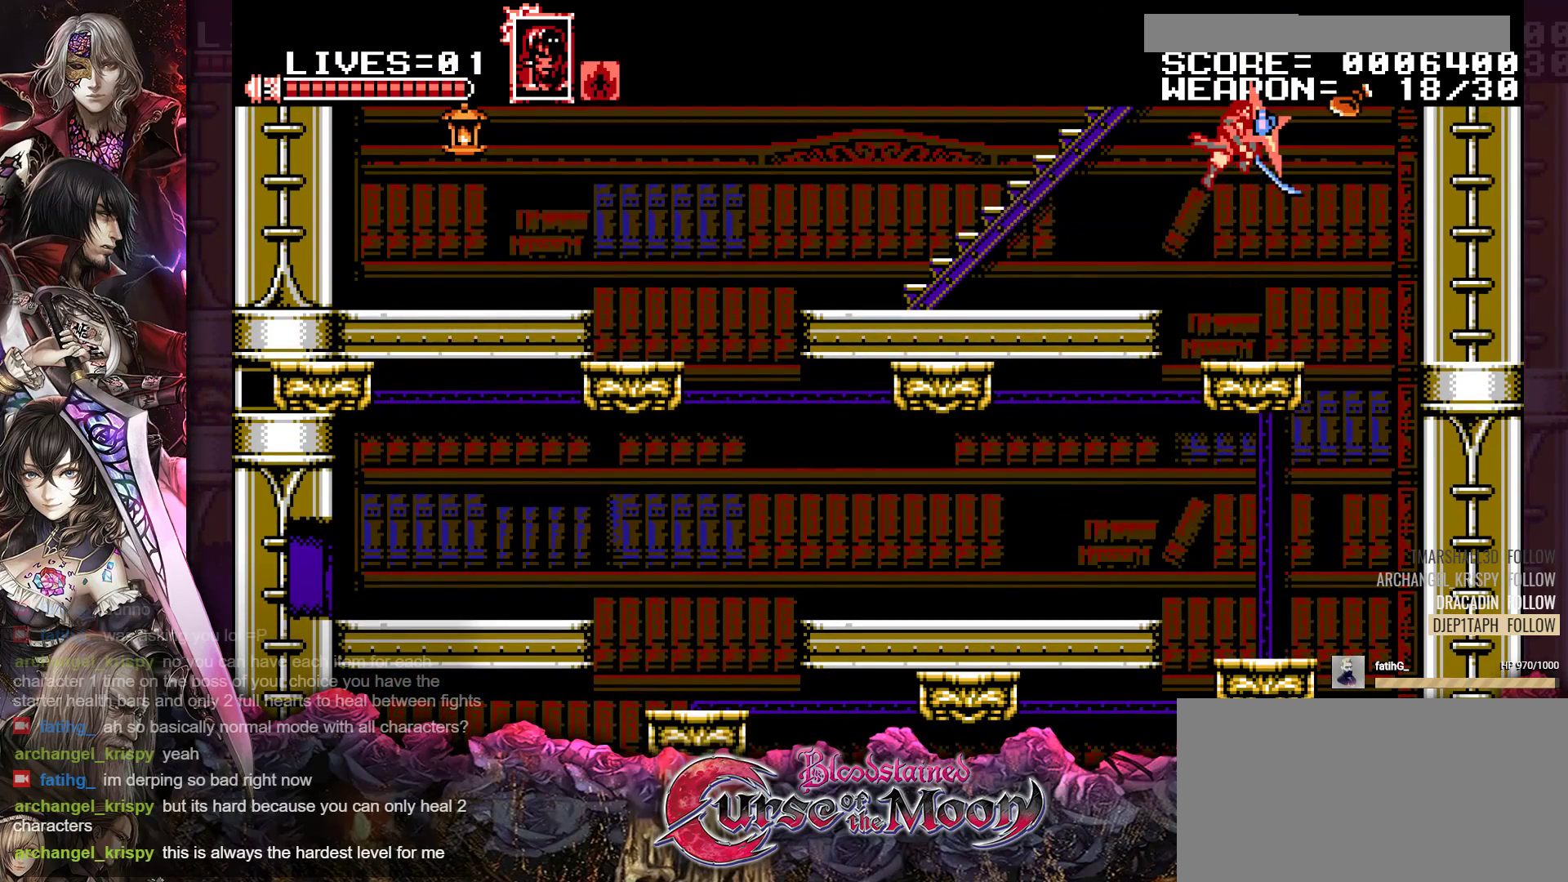
{"buttons": [], "events": []}
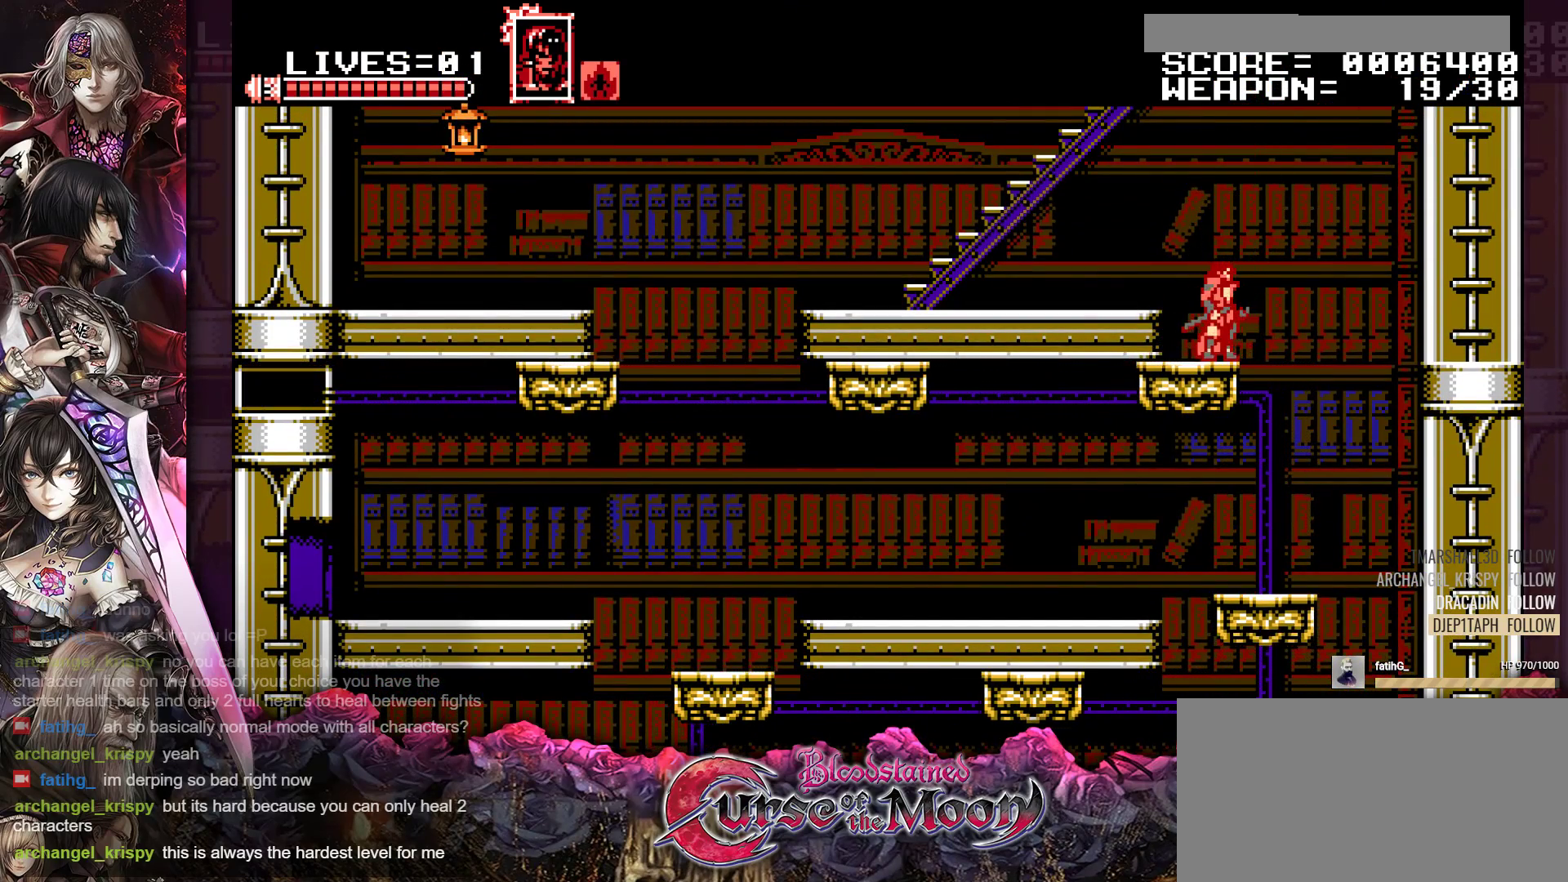
{"buttons": [], "events": [[33, "DPAD_RIGHT", "down"], [183, "DPAD_RIGHT", "up"]]}
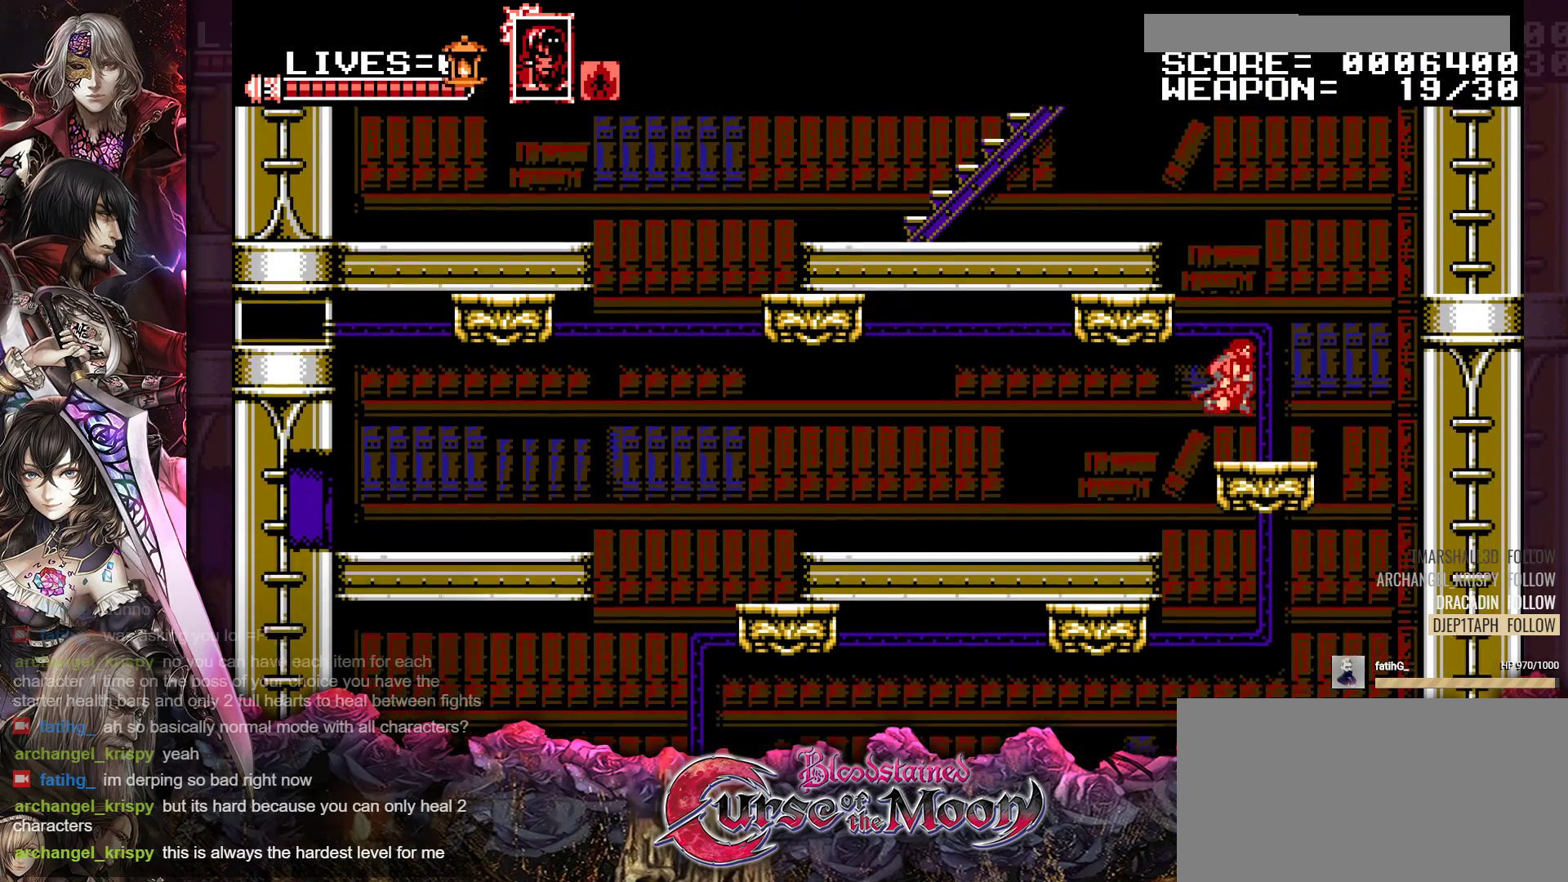
{"buttons": ["B", "DPAD_LEFT"], "events": [[117, "B", "down"], [367, "B", "up"], [433, "DPAD_LEFT", "down"], [450, "B", "down"]]}
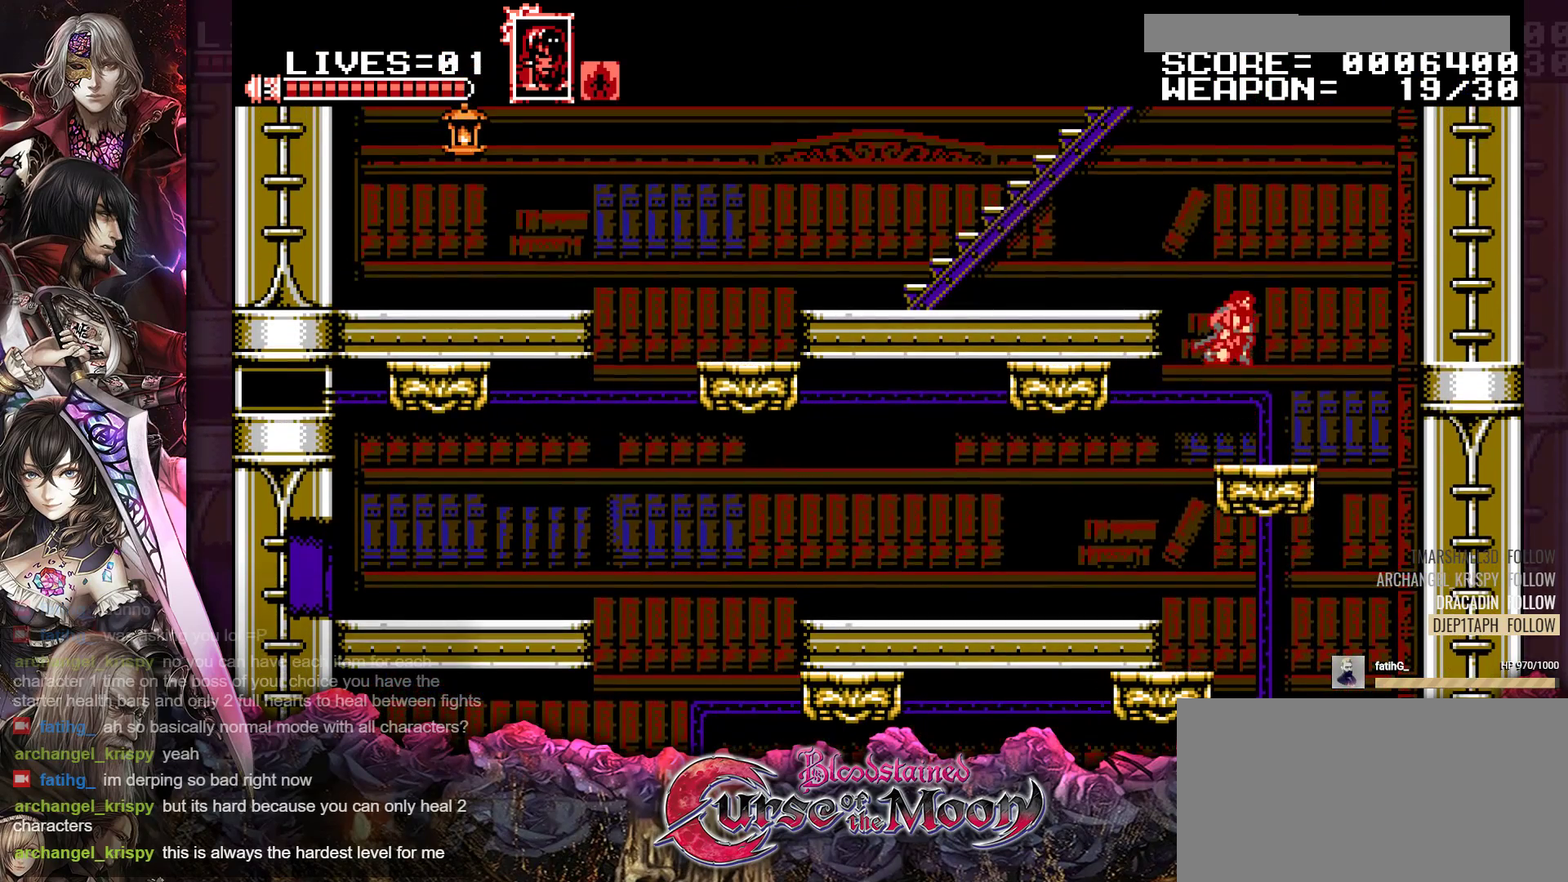
{"buttons": ["DPAD_LEFT"], "events": [[217, "B", "up"]]}
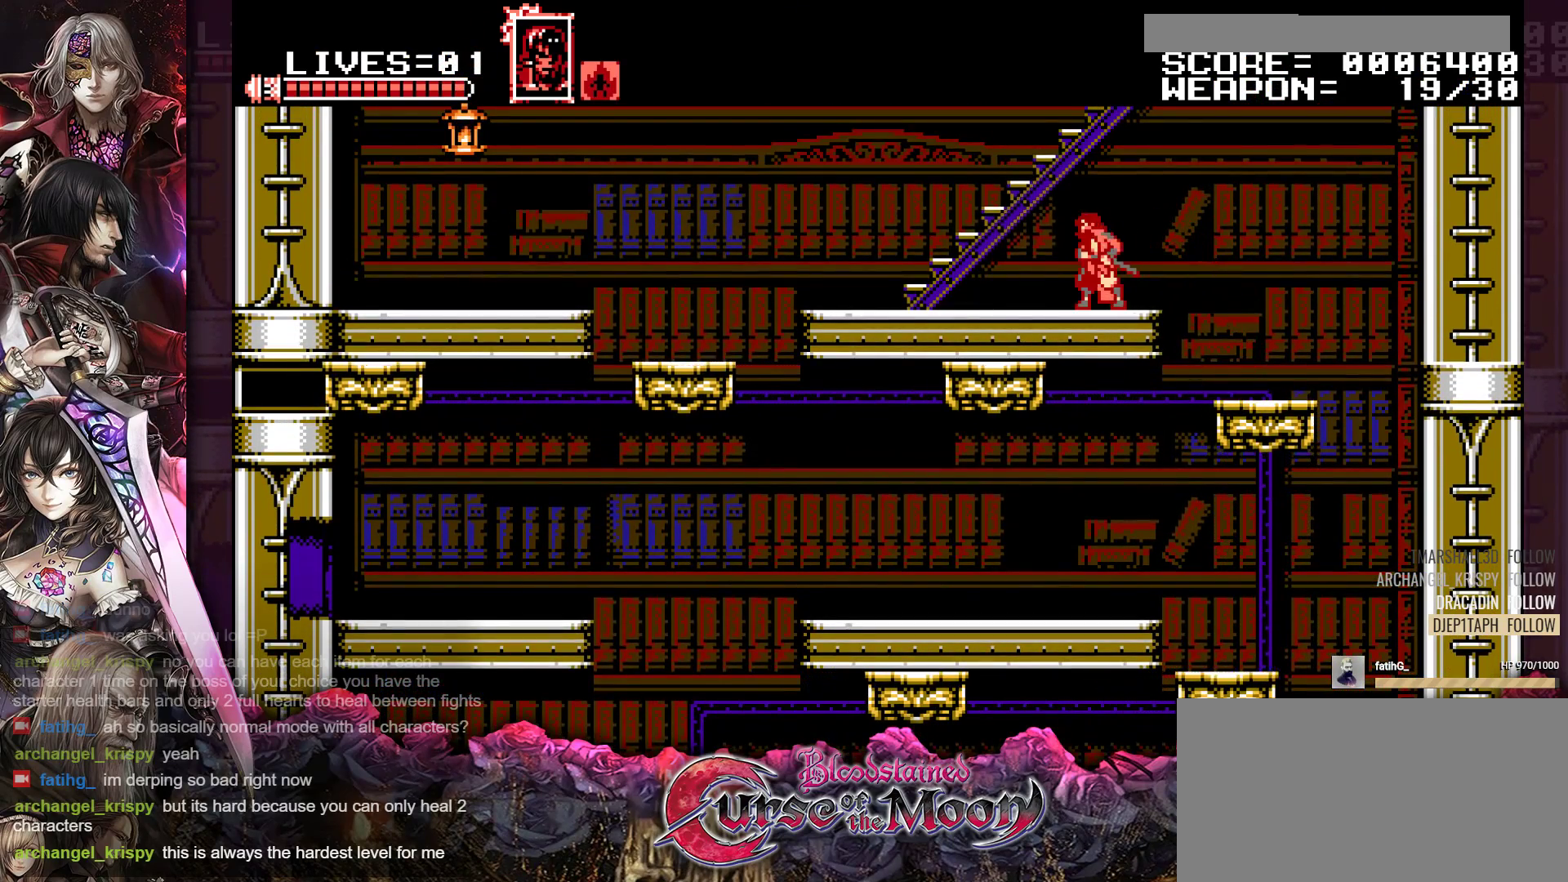
{"buttons": ["DPAD_LEFT"], "events": [[50, "R1", "down"], [200, "R1", "up"], [333, "R1", "down"], [433, "R1", "up"]]}
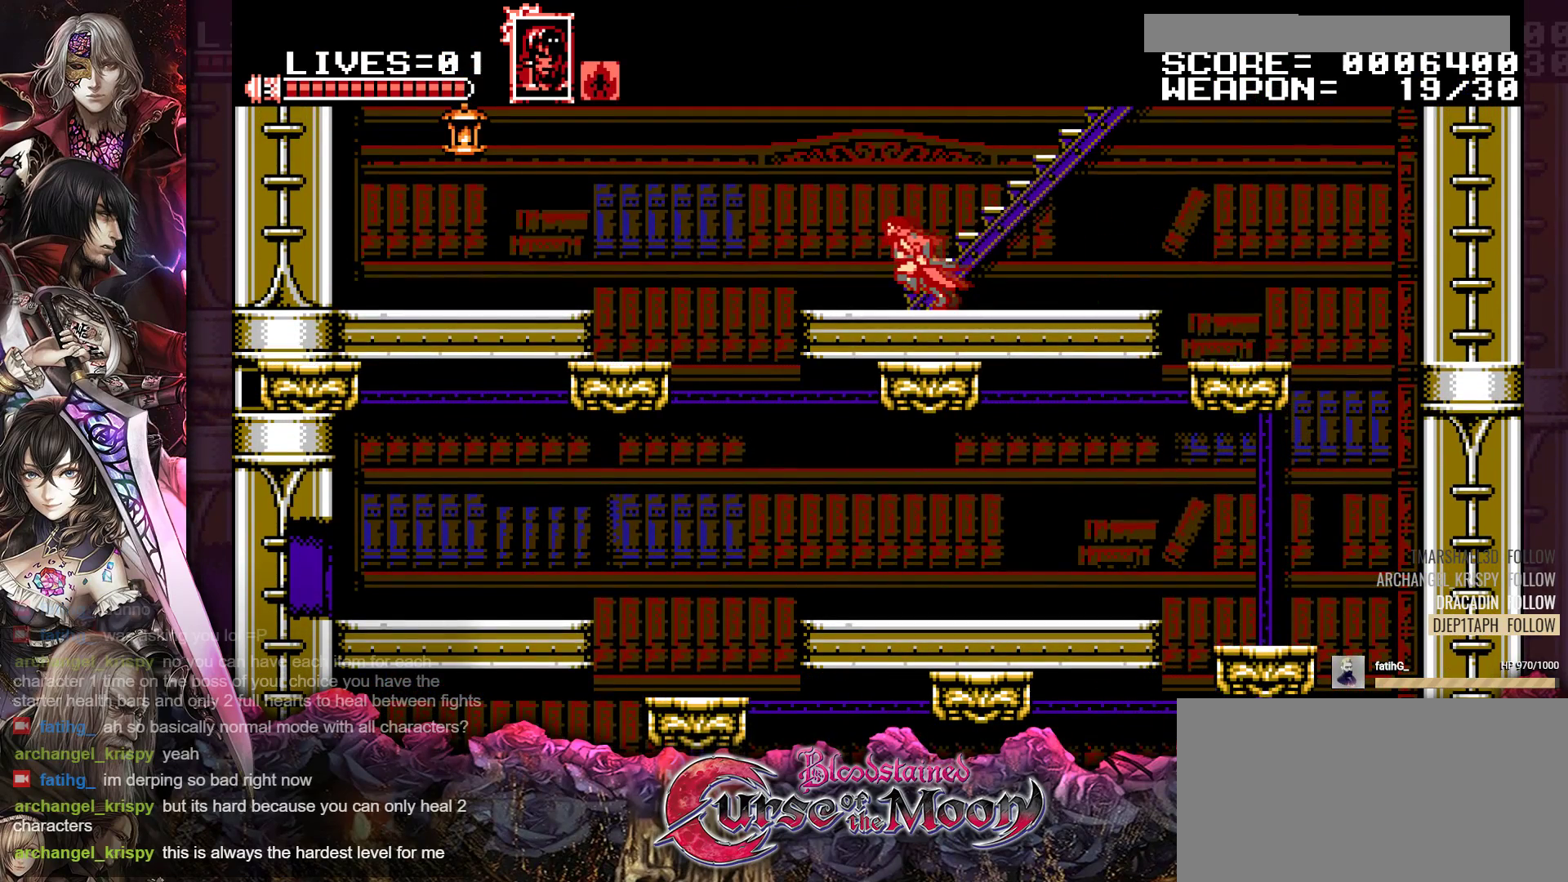
{"buttons": ["B", "DPAD_LEFT"], "events": [[83, "R1", "down"], [150, "B", "down"], [350, "B", "up"], [400, "R1", "up"], [450, "B", "down"]]}
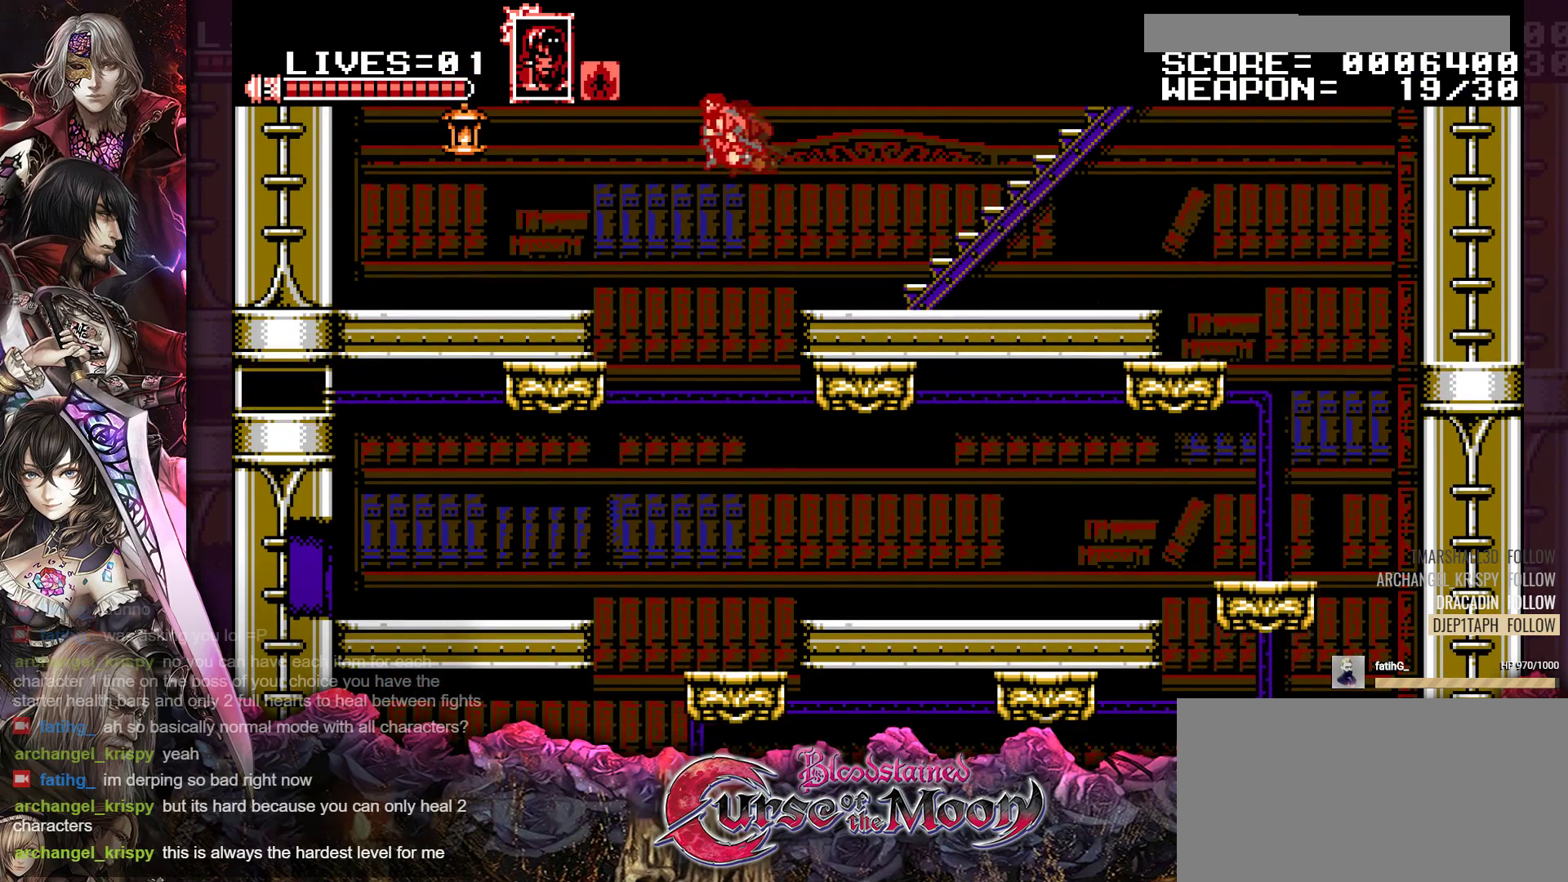
{"buttons": ["DPAD_LEFT"], "events": [[83, "B", "up"], [300, "Y", "down"], [433, "Y", "up"]]}